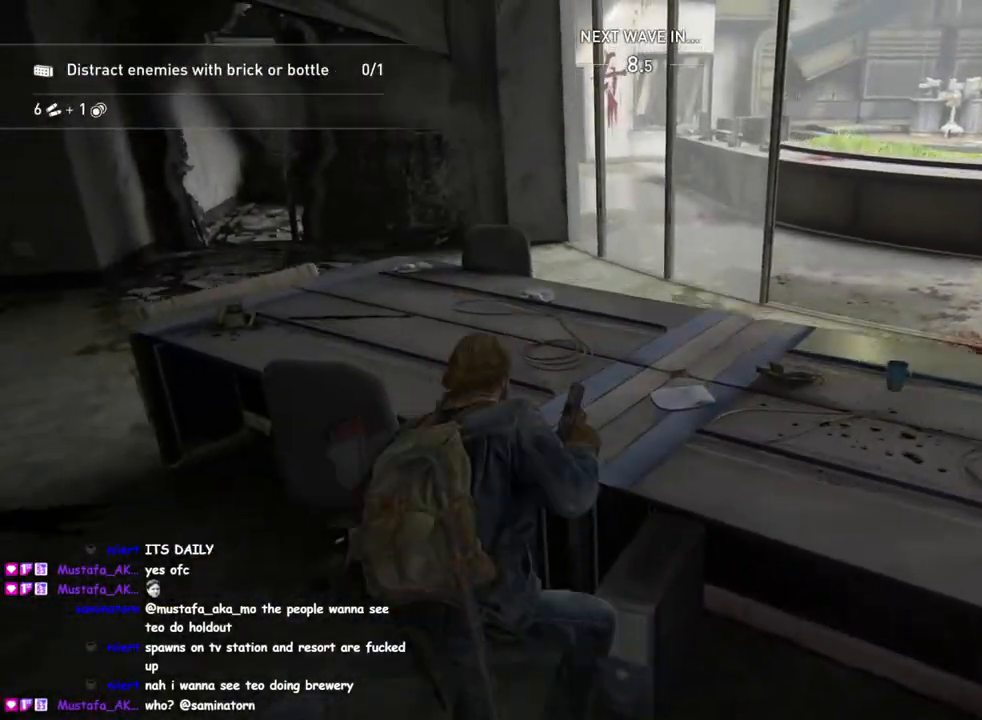
Gameplay with a controller (PlayStation layout); each line is a JSON object with the inputs held at the frame after it. "events" lists button and stick changes between this image and that frame as [ms after this image, input, new state], when the widget could be followed in between.
{"buttons": ["L1"], "left_stick": "up-right", "right_stick": "center", "events": [[83, "left_stick", "up-right"], [150, "right_stick", "right"], [367, "right_stick", "center"]]}
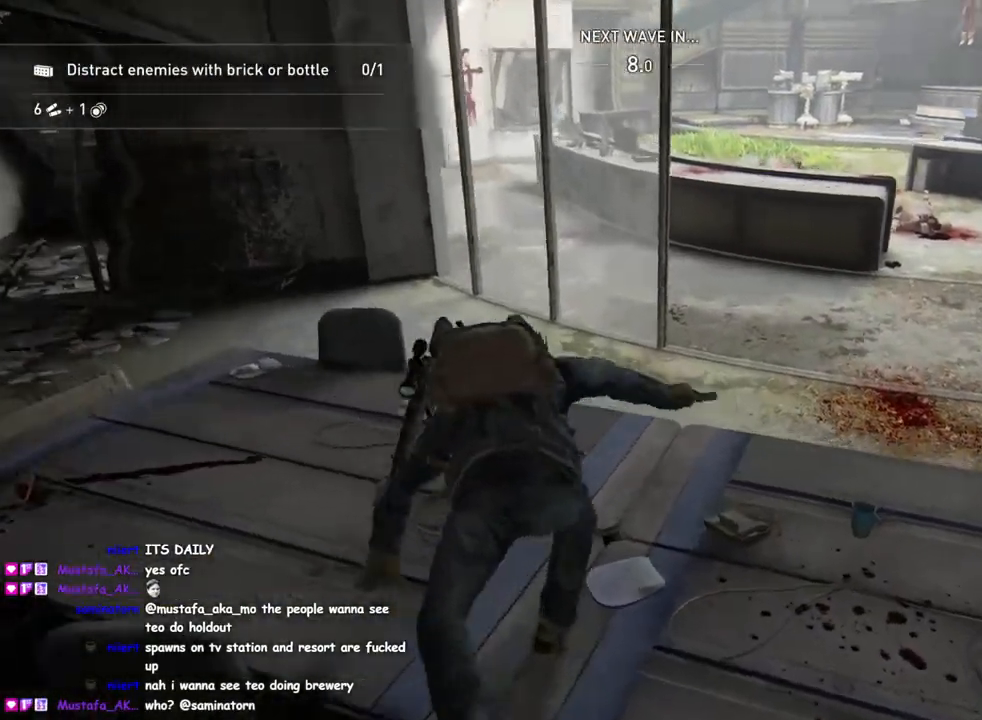
{"buttons": ["L1"], "left_stick": "up-right", "right_stick": "left", "events": [[500, "right_stick", "left"]]}
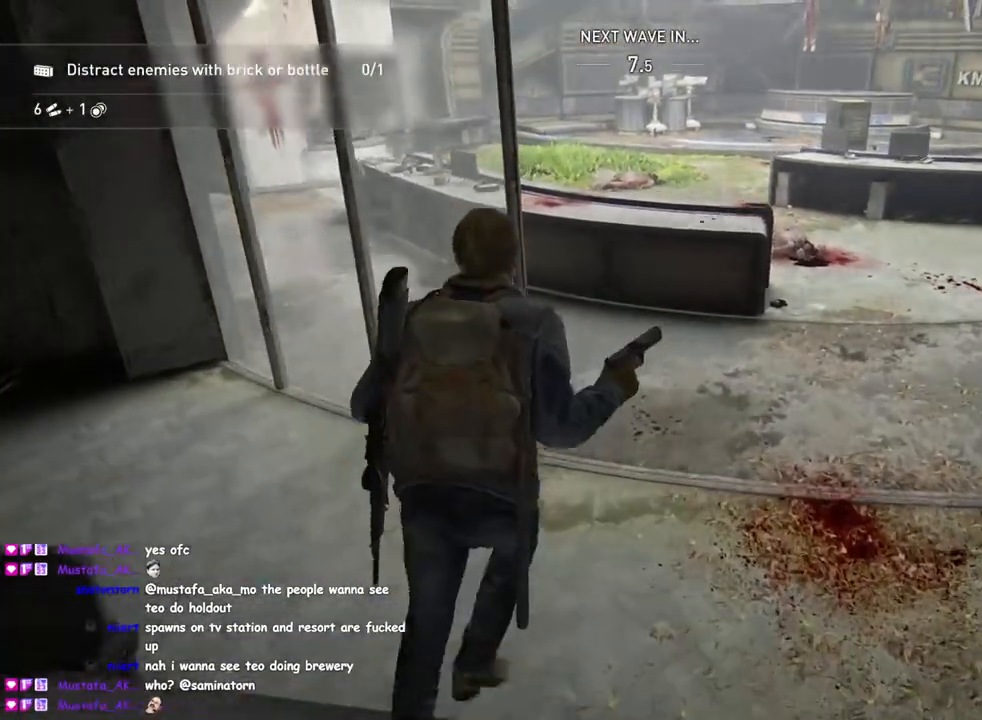
{"buttons": ["L1"], "left_stick": "up", "right_stick": "center", "events": [[17, "left_stick", "up"], [450, "right_stick", "center"]]}
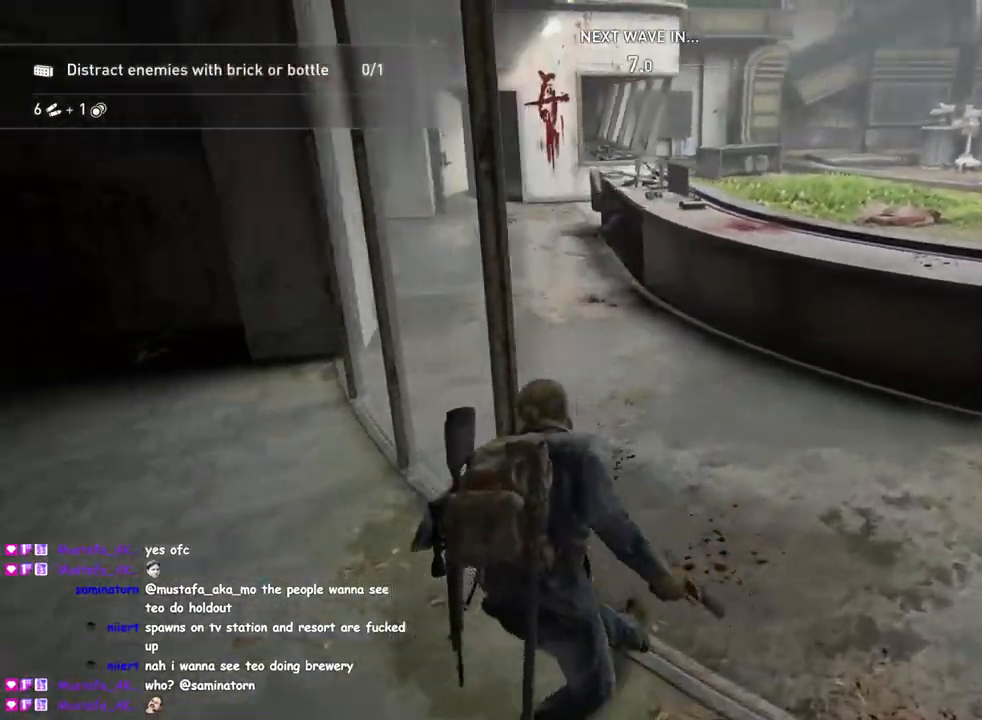
{"buttons": ["L1"], "left_stick": "up", "right_stick": "left", "events": [[183, "right_stick", "left"], [267, "right_stick", "center"], [283, "DPAD_RIGHT", "down"], [383, "DPAD_RIGHT", "up"], [417, "right_stick", "left"]]}
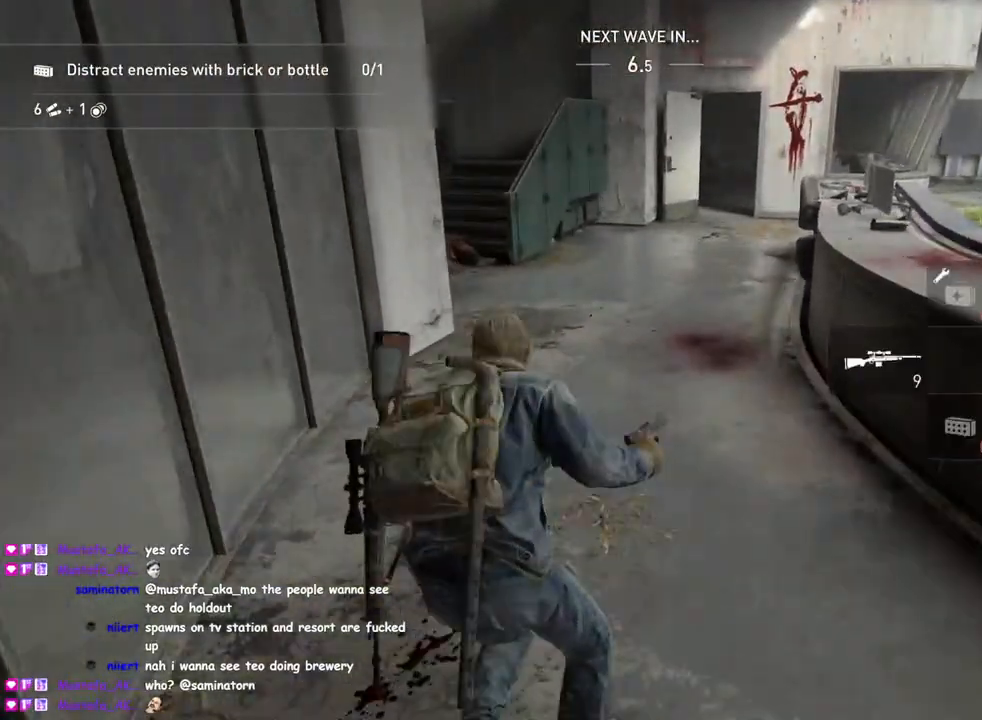
{"buttons": ["L1"], "left_stick": "up", "right_stick": "center", "events": [[350, "right_stick", "center"]]}
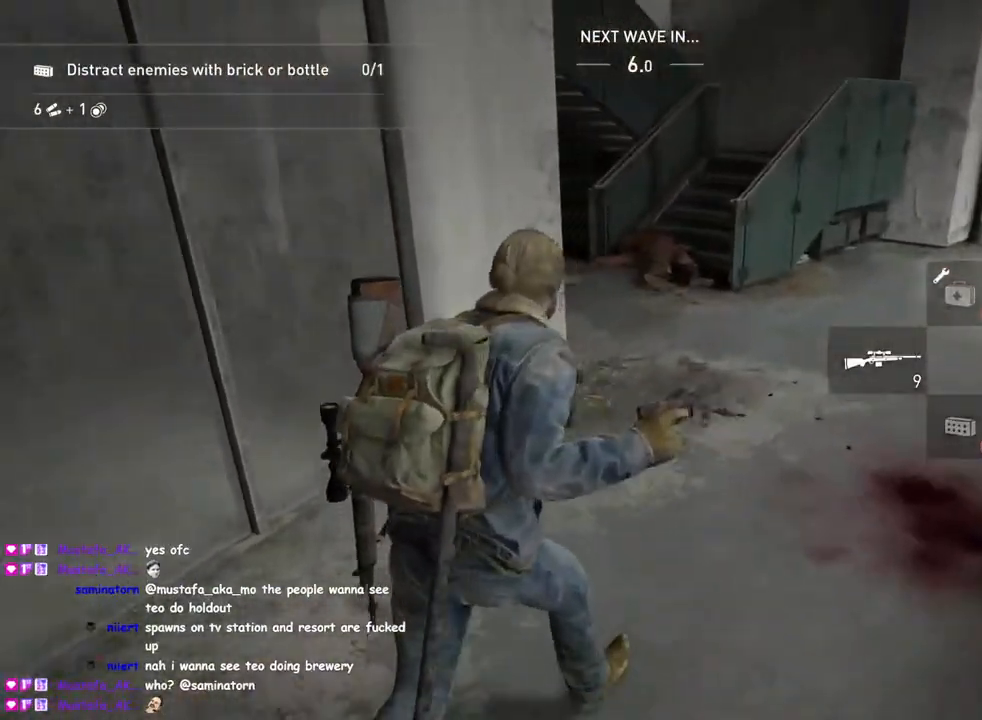
{"buttons": ["L1"], "left_stick": "up", "right_stick": "center", "events": [[117, "right_stick", "down-left"], [300, "R2", "down"], [317, "right_stick", "center"], [450, "R2", "up"]]}
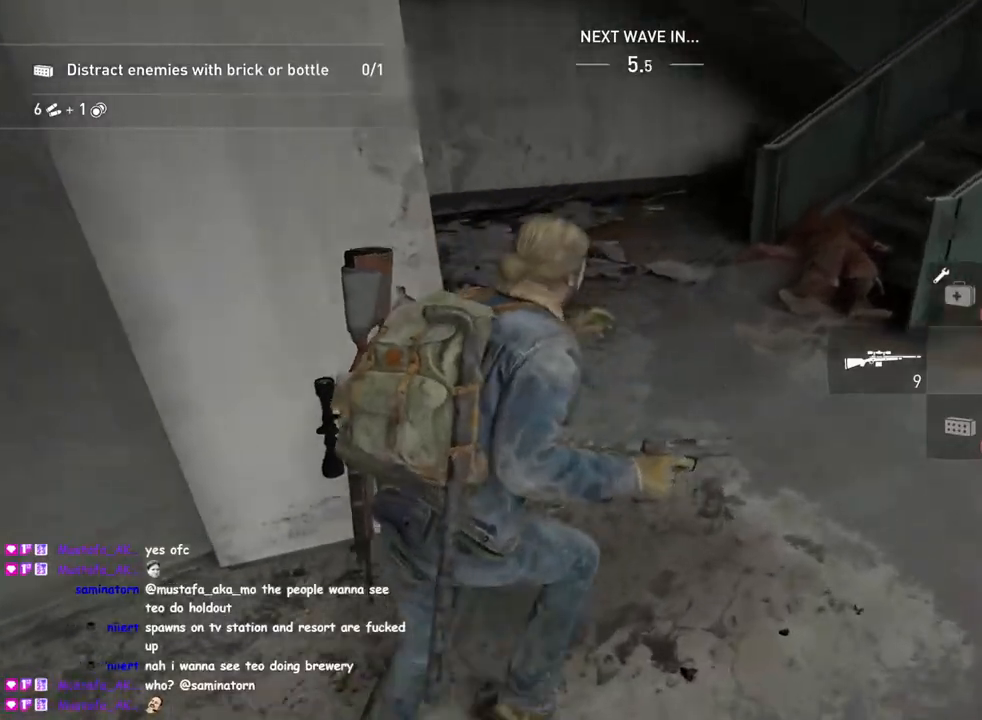
{"buttons": ["L1"], "left_stick": "up-right", "right_stick": "left", "events": [[83, "left_stick", "up-right"], [133, "right_stick", "right"], [417, "right_stick", "center"], [500, "right_stick", "left"]]}
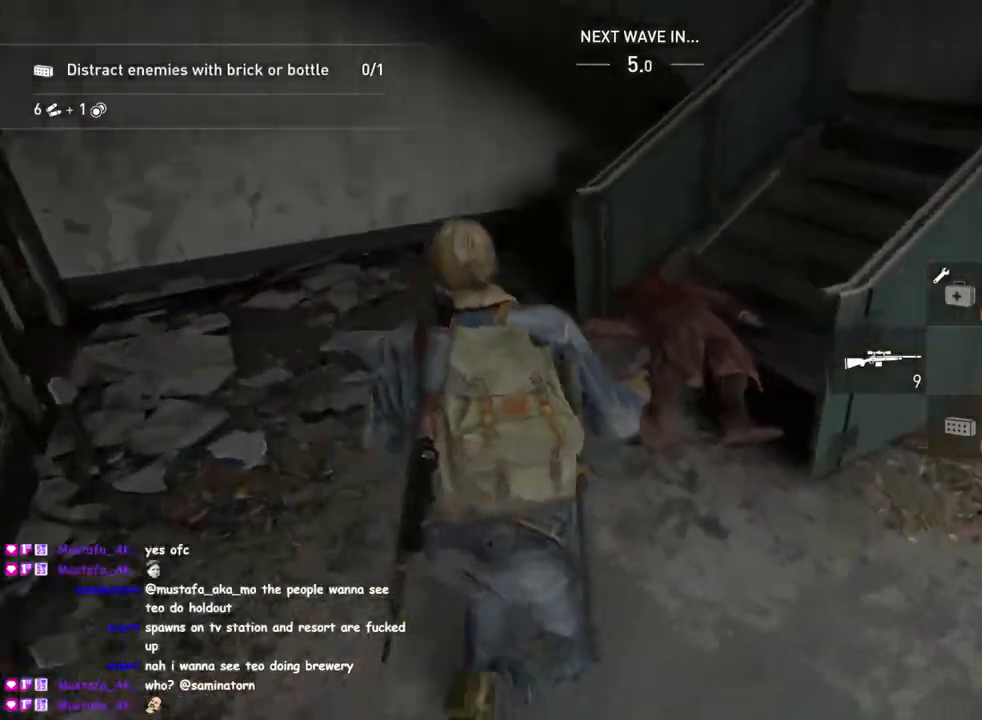
{"buttons": ["L1"], "left_stick": "up-right", "right_stick": "left", "events": [[67, "left_stick", "up"], [133, "right_stick", "center"], [167, "left_stick", "up-right"], [383, "right_stick", "left"]]}
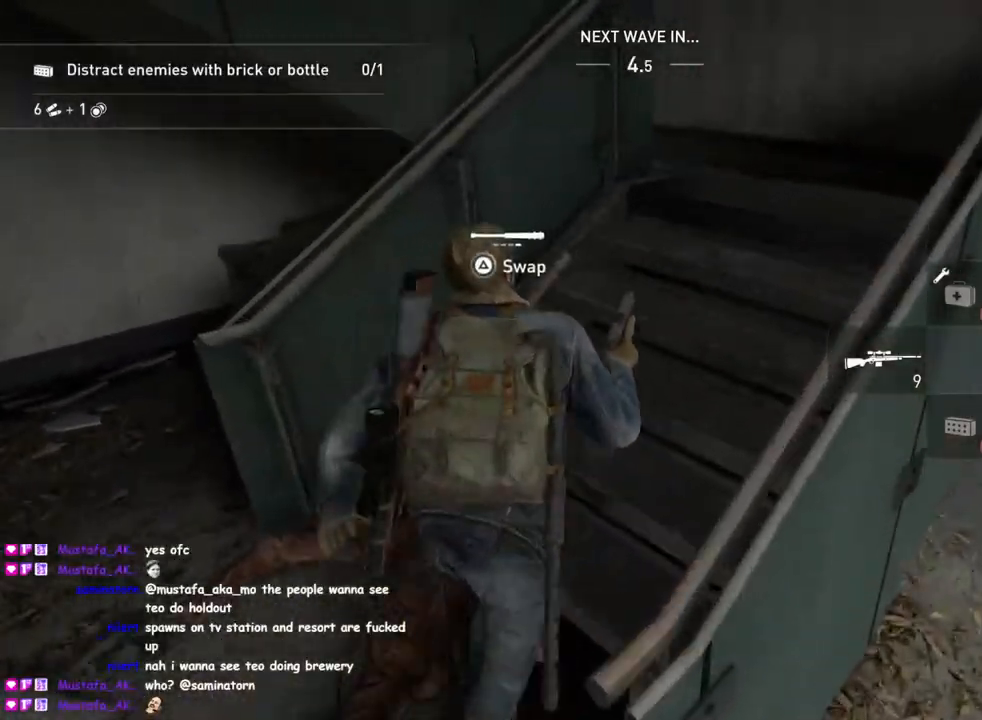
{"buttons": ["L1"], "left_stick": "up-right", "right_stick": "left", "events": []}
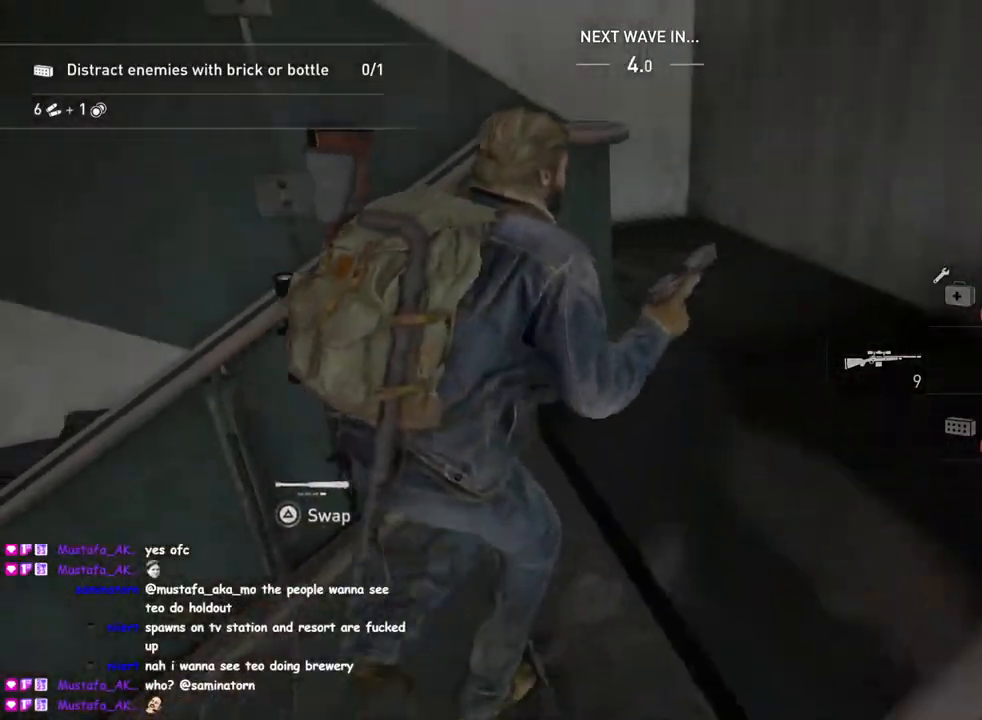
{"buttons": ["L1"], "left_stick": "up", "right_stick": "up-left", "events": [[333, "right_stick", "up-left"], [450, "left_stick", "up"]]}
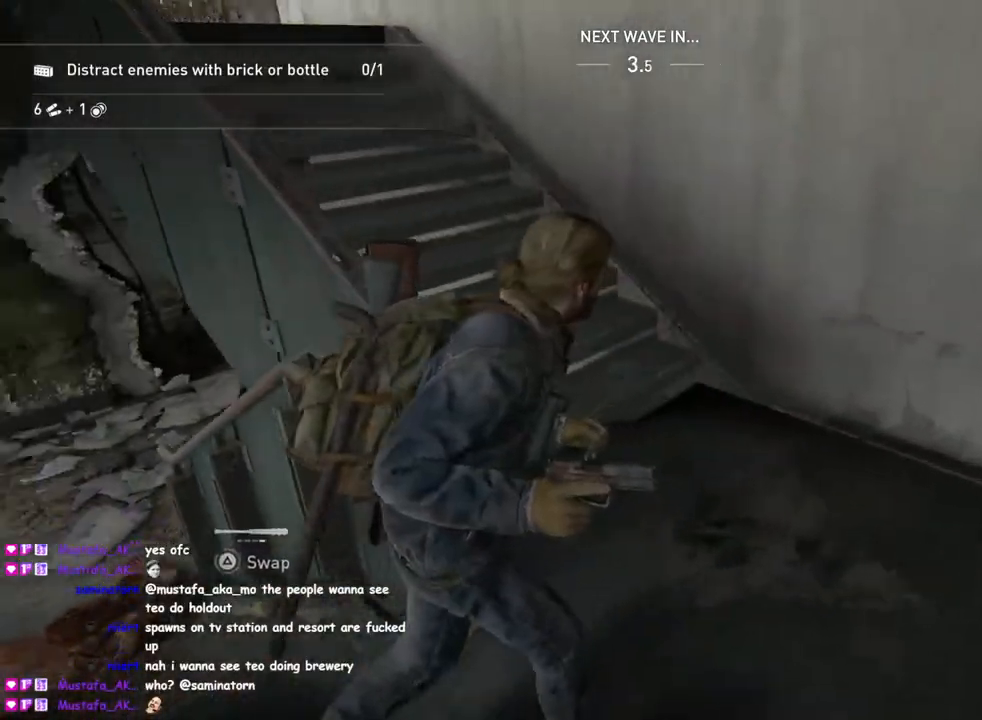
{"buttons": ["L1"], "left_stick": "up", "right_stick": "center", "events": [[33, "left_stick", "up-left"], [217, "right_stick", "up"], [317, "left_stick", "up"], [400, "right_stick", "center"]]}
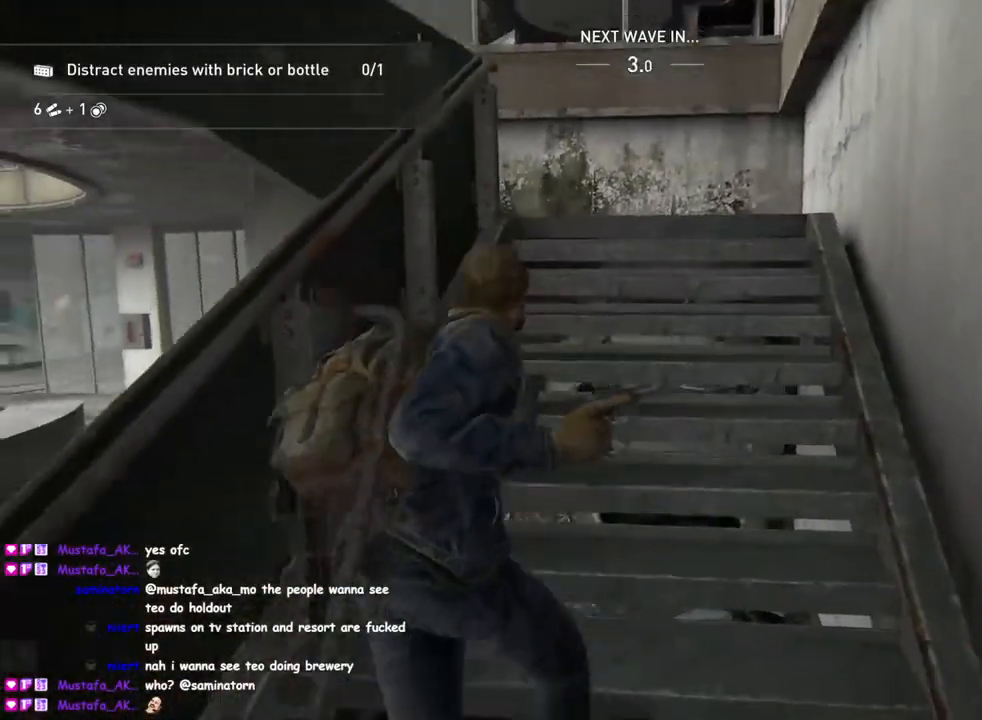
{"buttons": ["L1"], "left_stick": "up", "right_stick": "right", "events": [[467, "right_stick", "right"]]}
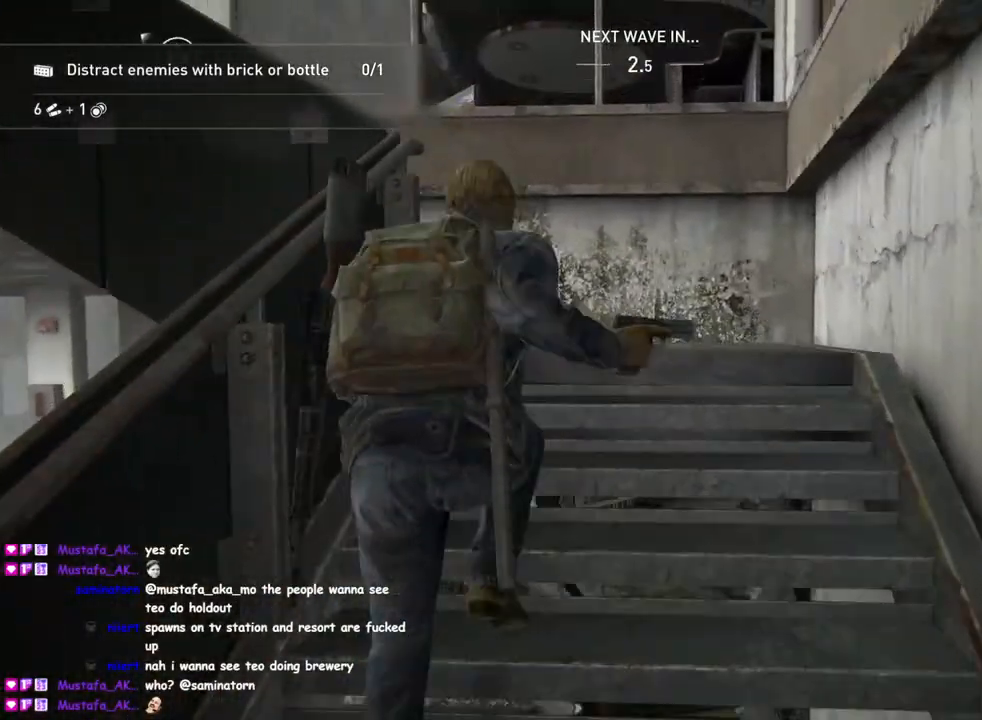
{"buttons": ["L1"], "left_stick": "up", "right_stick": "right", "events": [[133, "right_stick", "down-right"], [333, "right_stick", "right"]]}
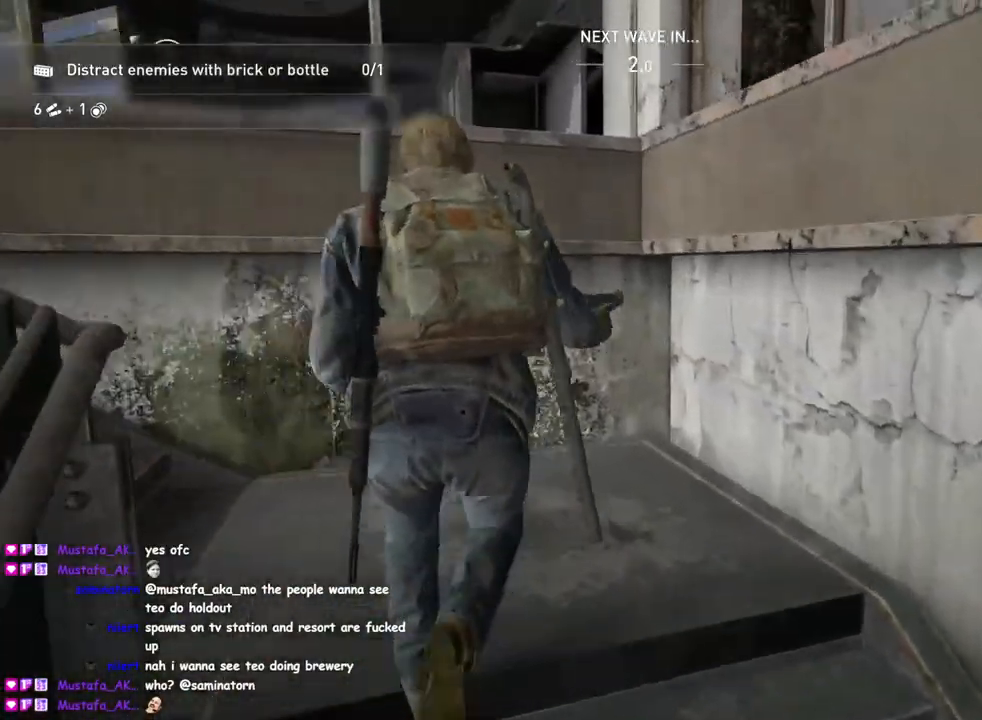
{"buttons": ["L1"], "left_stick": "up", "right_stick": "center", "events": [[50, "CROSS", "down"], [167, "CROSS", "up"], [183, "right_stick", "center"]]}
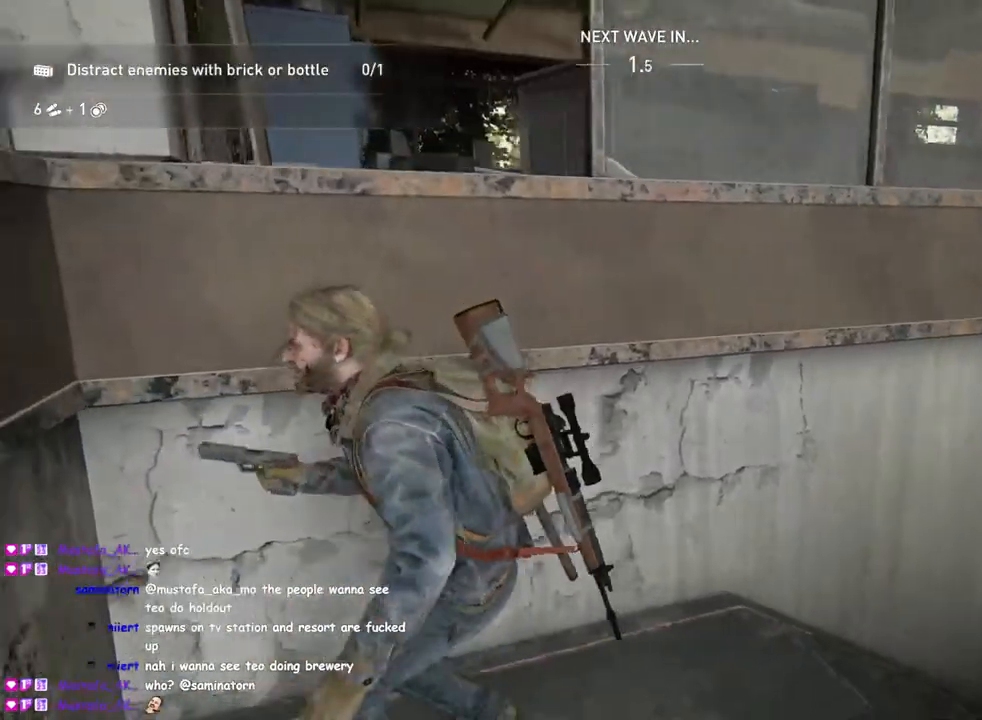
{"buttons": ["CROSS", "L1"], "left_stick": "up", "right_stick": "center", "events": [[483, "CROSS", "down"]]}
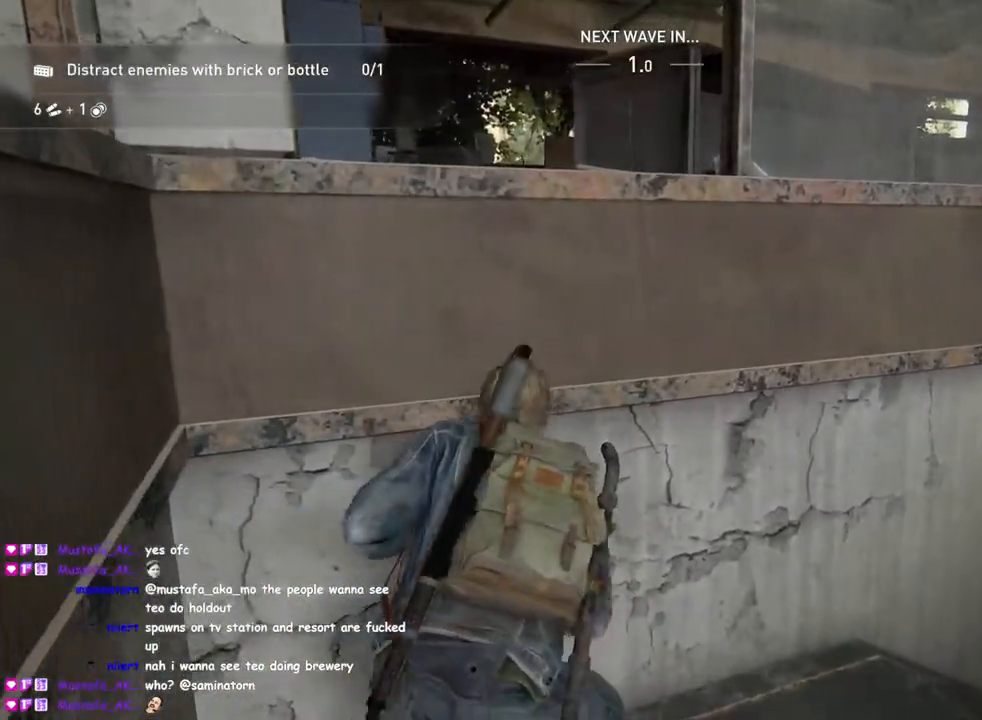
{"buttons": ["CROSS", "L1"], "left_stick": "left", "right_stick": "center", "events": [[83, "CROSS", "up"], [183, "CROSS", "down"], [200, "left_stick", "up-left"], [267, "CROSS", "up"], [333, "CROSS", "down"], [417, "CROSS", "up"], [467, "left_stick", "left"], [500, "CROSS", "down"]]}
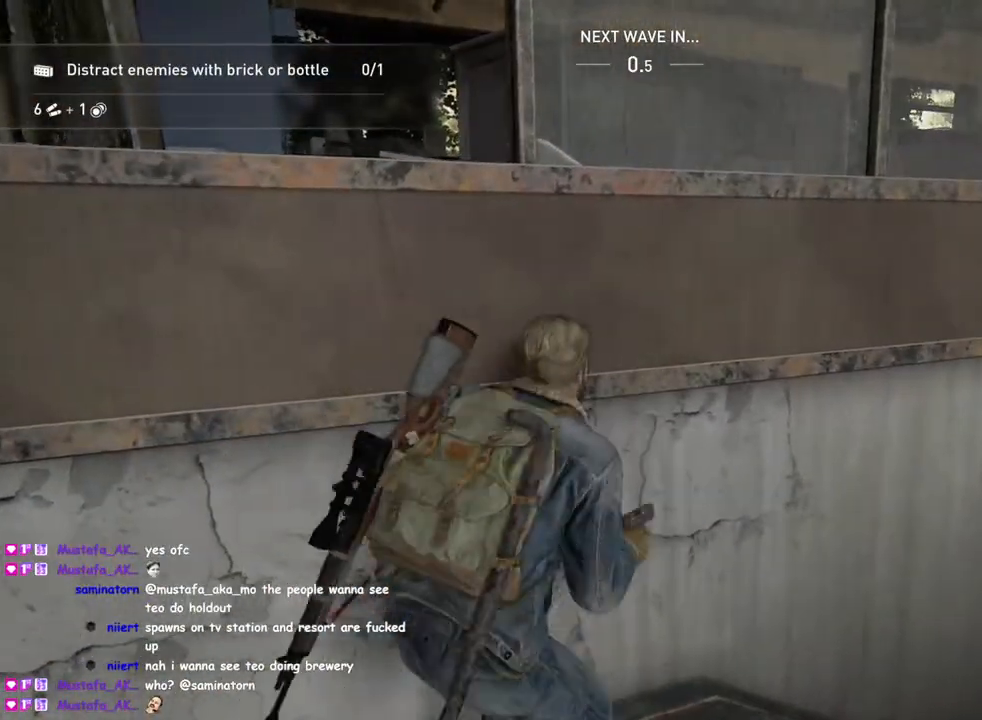
{"buttons": ["L1"], "left_stick": "up", "right_stick": "down-right", "events": [[17, "left_stick", "down-left"], [67, "CROSS", "up"], [167, "left_stick", "down-right"], [217, "left_stick", "up-right"], [333, "left_stick", "up"], [450, "right_stick", "down-right"]]}
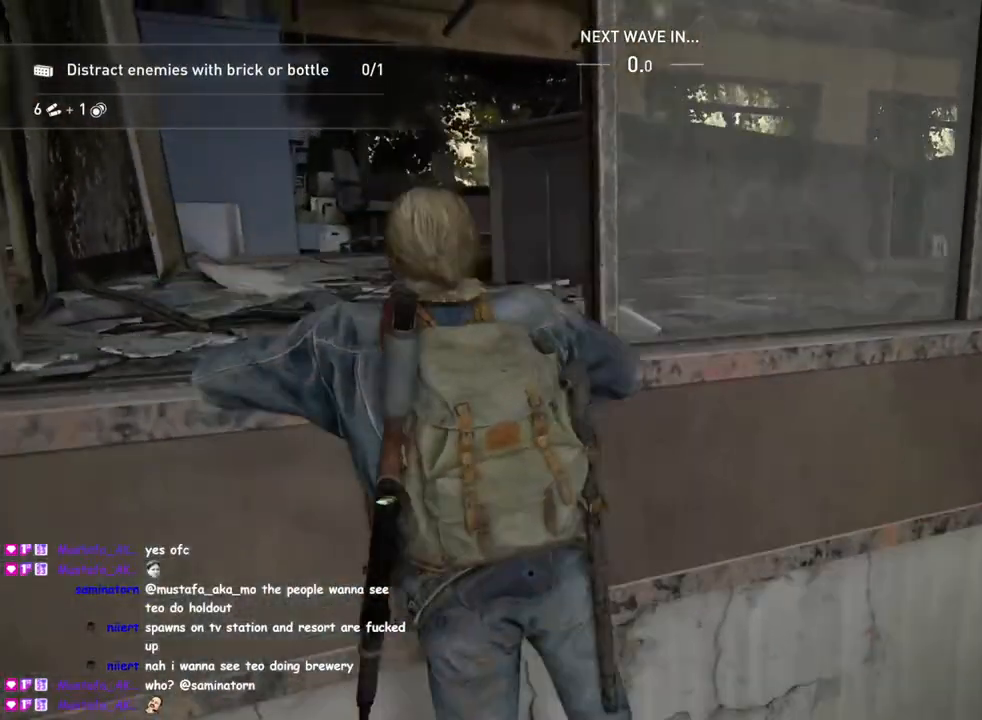
{"buttons": ["L1"], "left_stick": "up-left", "right_stick": "center", "events": [[50, "left_stick", "up-left"], [200, "right_stick", "center"]]}
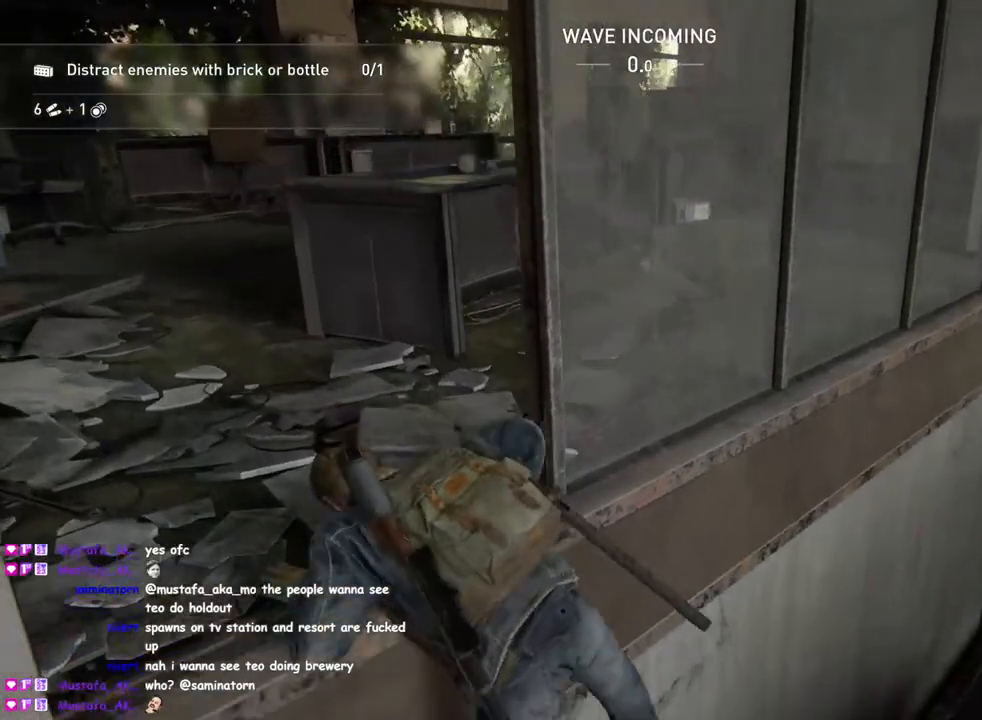
{"buttons": ["L1"], "left_stick": "up-right", "right_stick": "center", "events": [[100, "left_stick", "up"], [150, "right_stick", "down-right"], [317, "left_stick", "up-right"], [333, "right_stick", "center"]]}
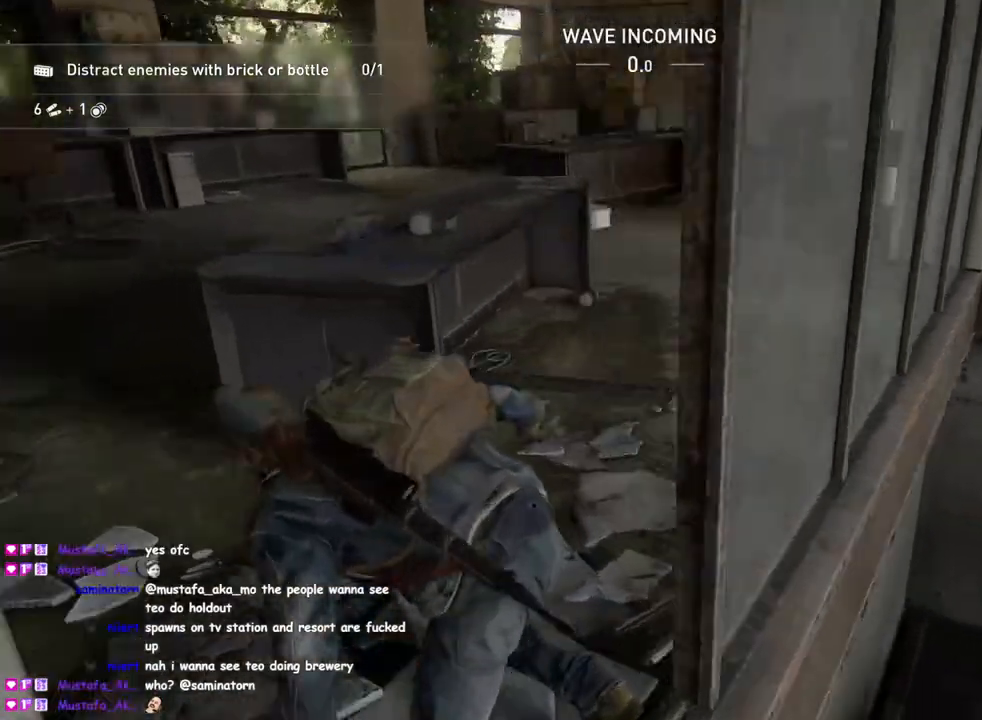
{"buttons": ["L1"], "left_stick": "up", "right_stick": "center", "events": [[267, "right_stick", "right"], [383, "right_stick", "center"], [400, "left_stick", "up"]]}
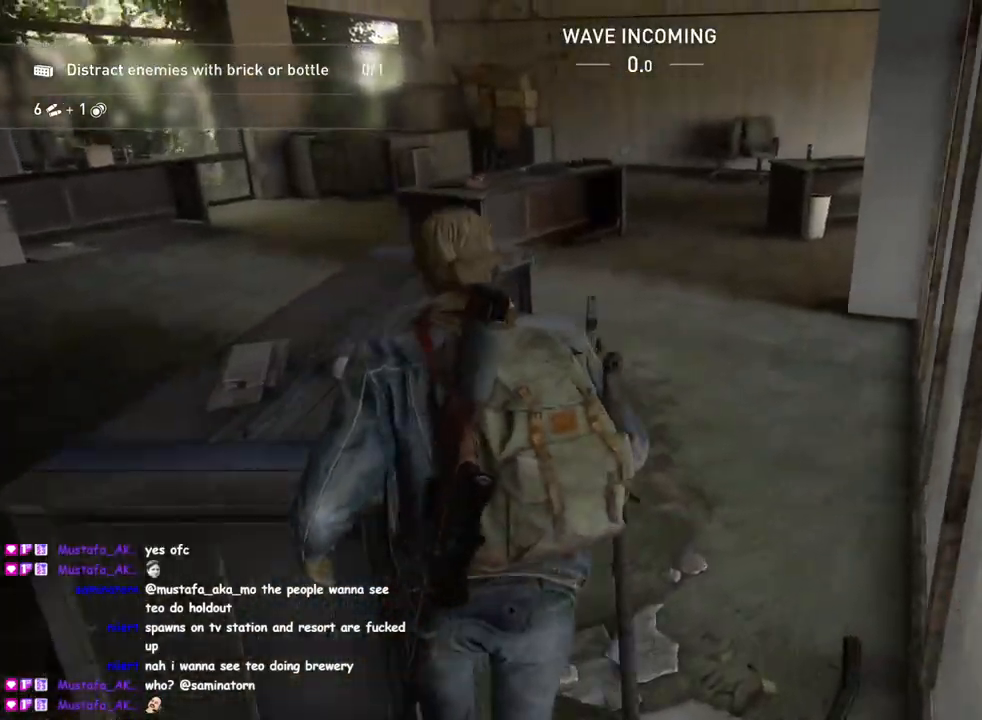
{"buttons": ["L1"], "left_stick": "up", "right_stick": "center", "events": [[383, "right_stick", "right"], [483, "right_stick", "center"]]}
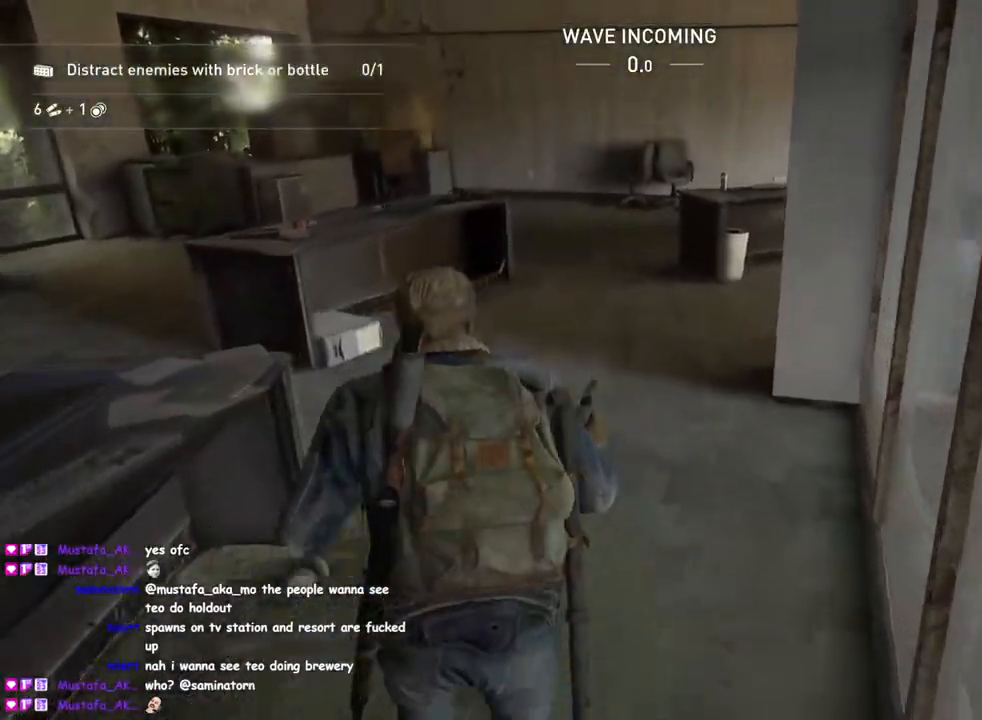
{"buttons": ["L1"], "left_stick": "up", "right_stick": "center", "events": []}
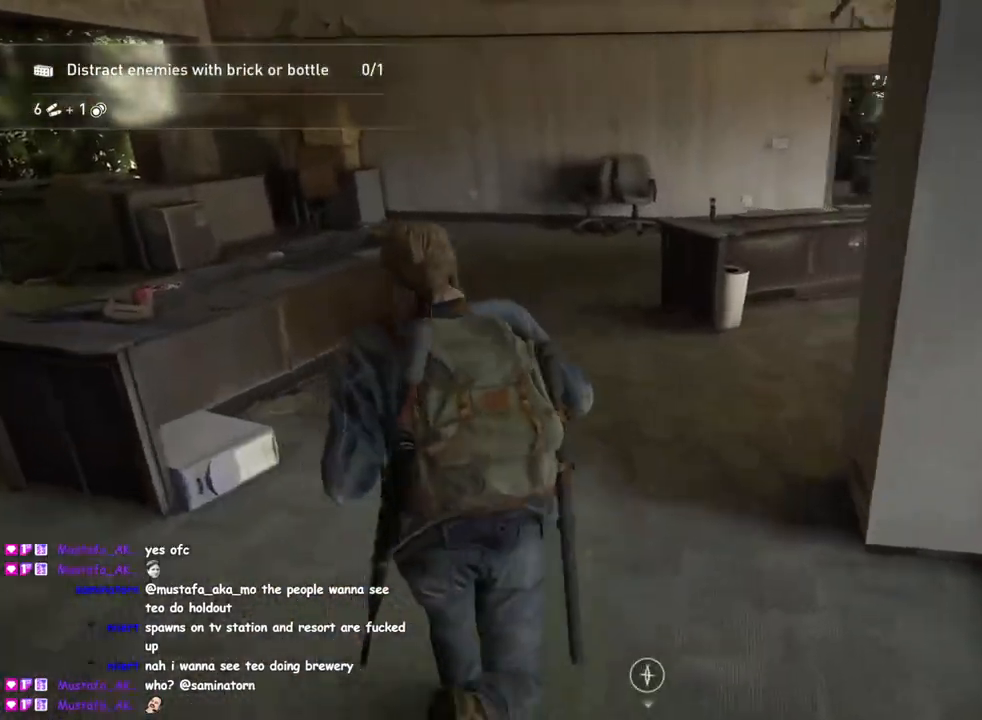
{"buttons": ["L1"], "left_stick": "up-left", "right_stick": "center", "events": [[67, "right_stick", "right"], [433, "right_stick", "center"], [483, "left_stick", "up-left"]]}
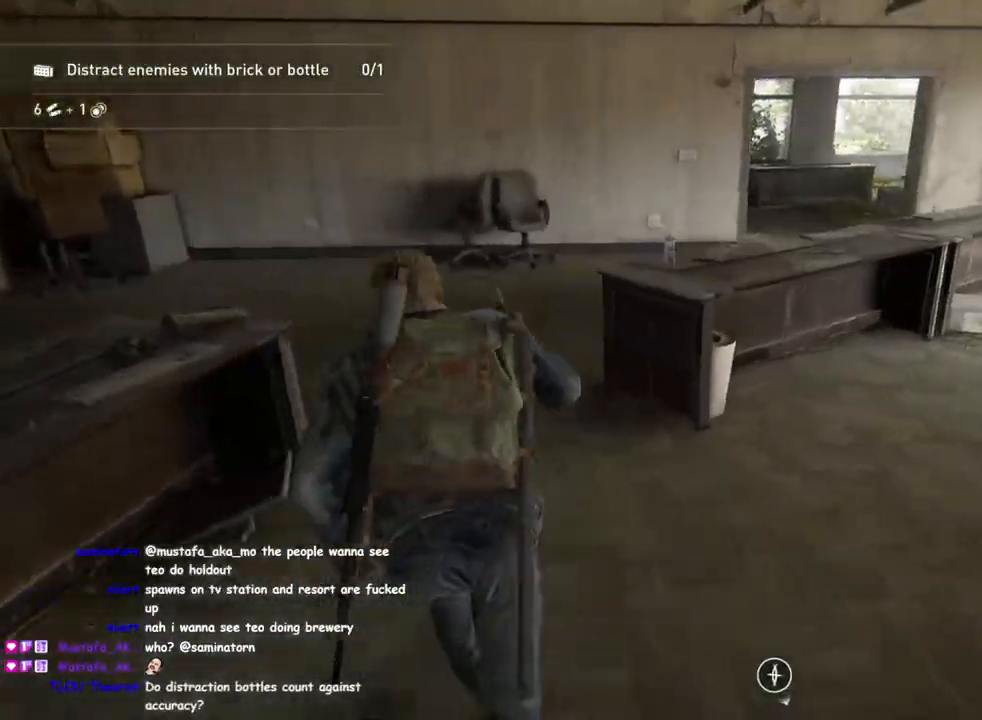
{"buttons": ["TRIANGLE", "L1"], "left_stick": "up", "right_stick": "right", "events": [[183, "TRIANGLE", "down"], [183, "right_stick", "right"], [417, "left_stick", "up"]]}
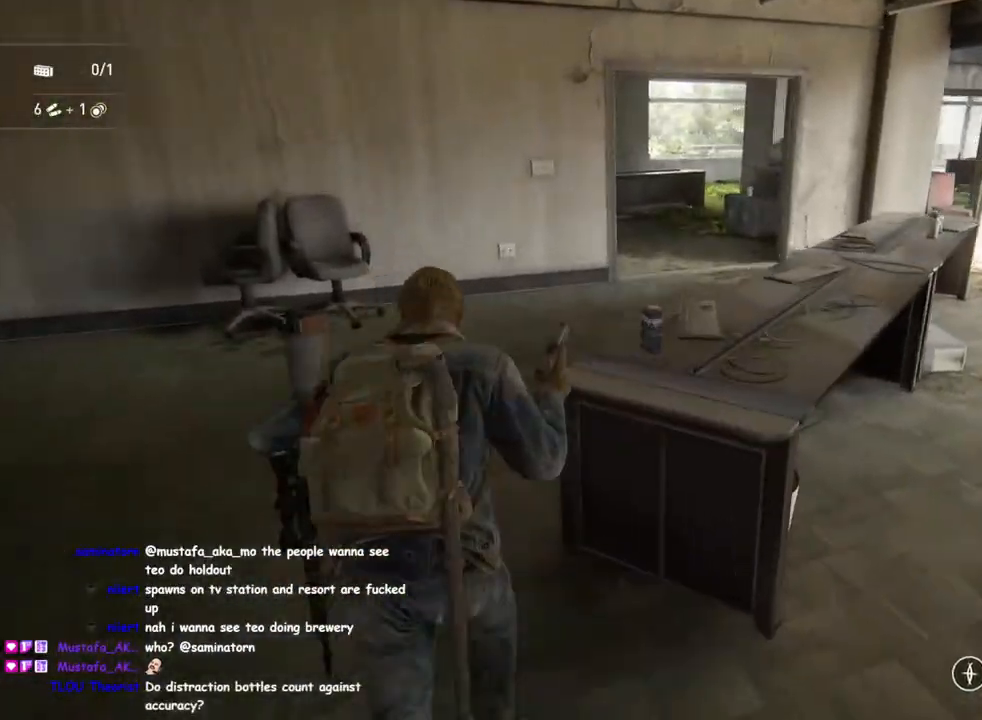
{"buttons": ["L1"], "left_stick": "up", "right_stick": "center", "events": [[33, "TRIANGLE", "up"], [133, "right_stick", "center"]]}
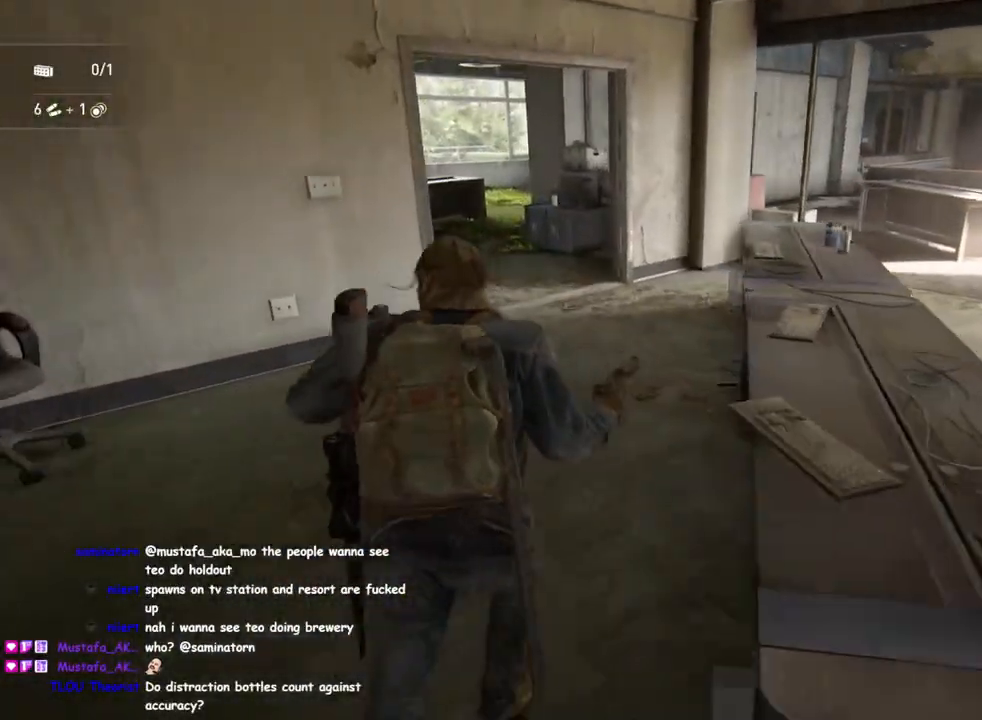
{"buttons": ["TRIANGLE", "L1"], "left_stick": "up", "right_stick": "center", "events": [[383, "TRIANGLE", "down"]]}
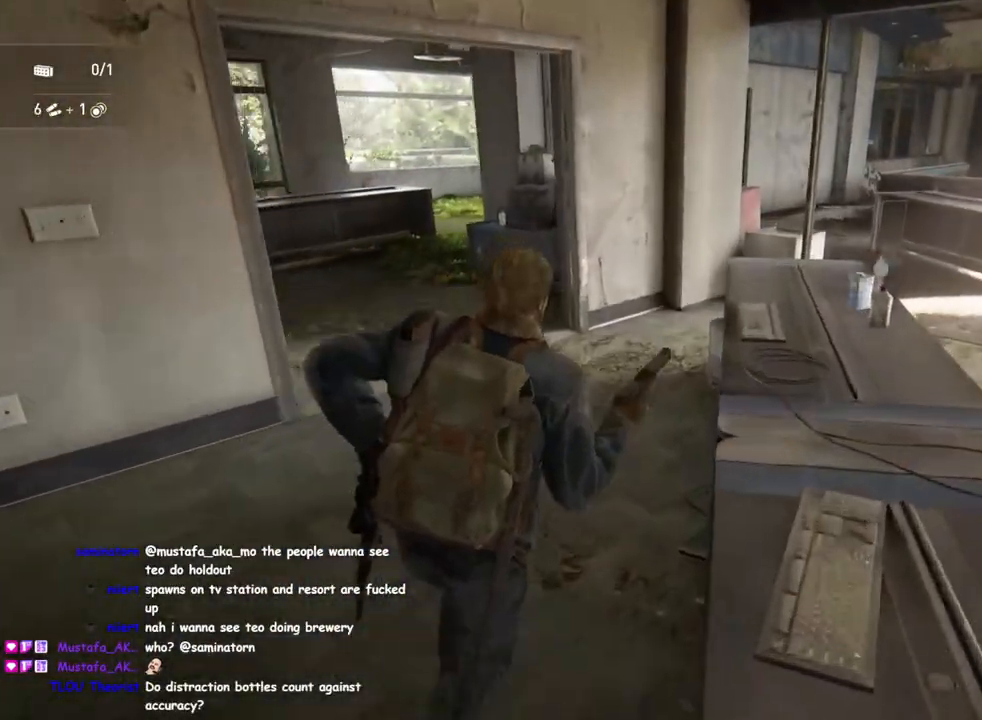
{"buttons": ["L1"], "left_stick": "up-left", "right_stick": "center", "events": [[67, "left_stick", "up-left"], [150, "right_stick", "left"], [433, "right_stick", "center"], [467, "TRIANGLE", "up"]]}
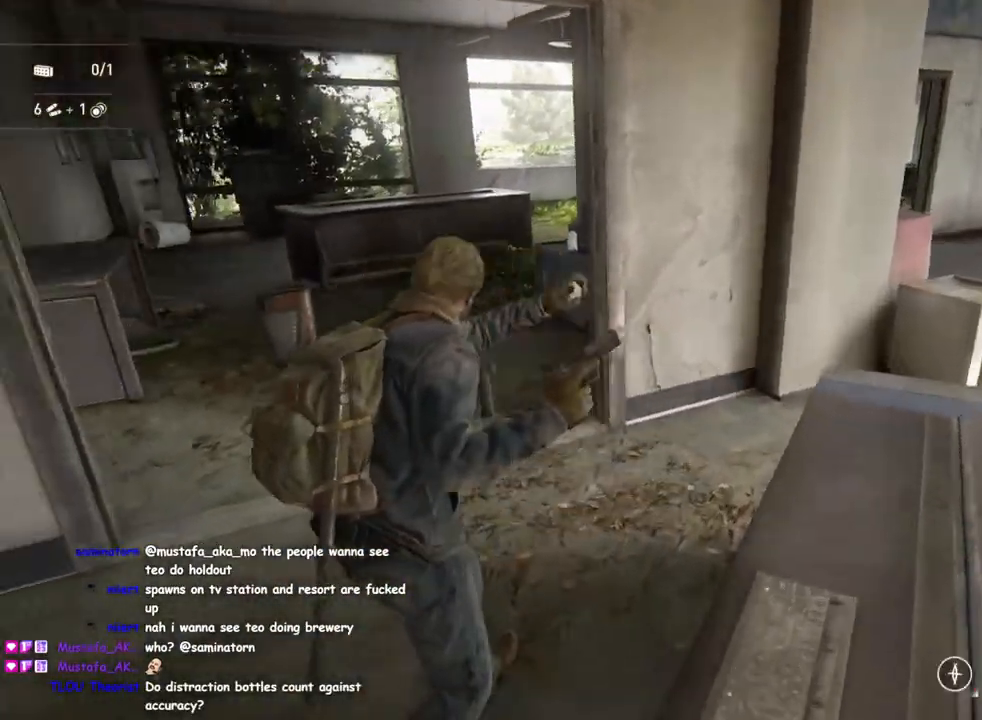
{"buttons": ["L1"], "left_stick": "up", "right_stick": "center", "events": [[150, "left_stick", "up"]]}
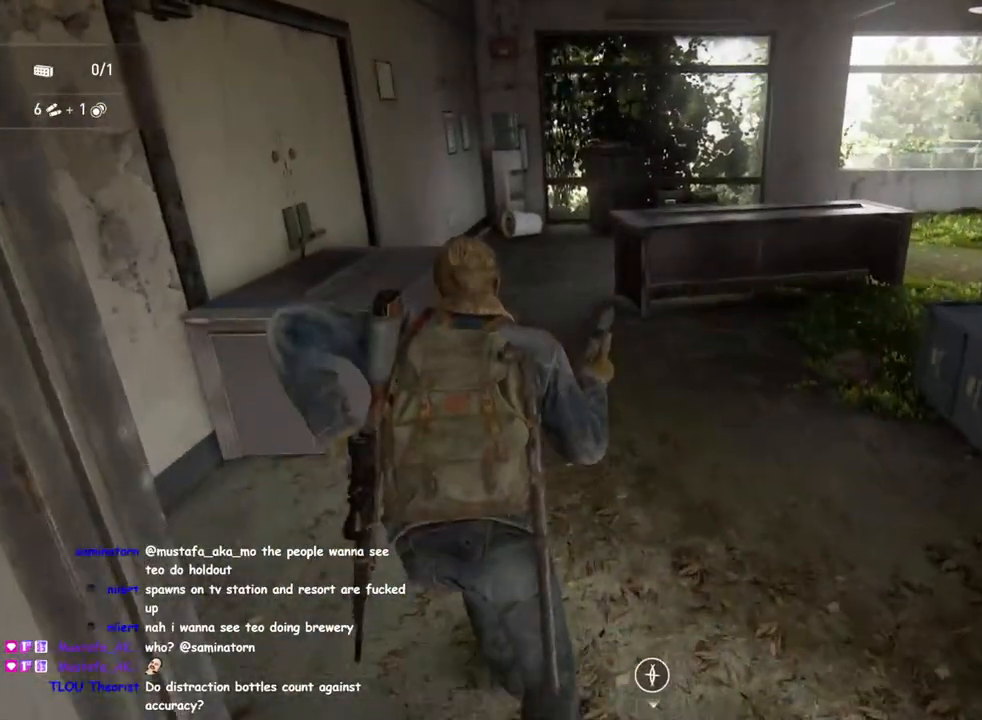
{"buttons": ["L1"], "left_stick": "up", "right_stick": "center", "events": []}